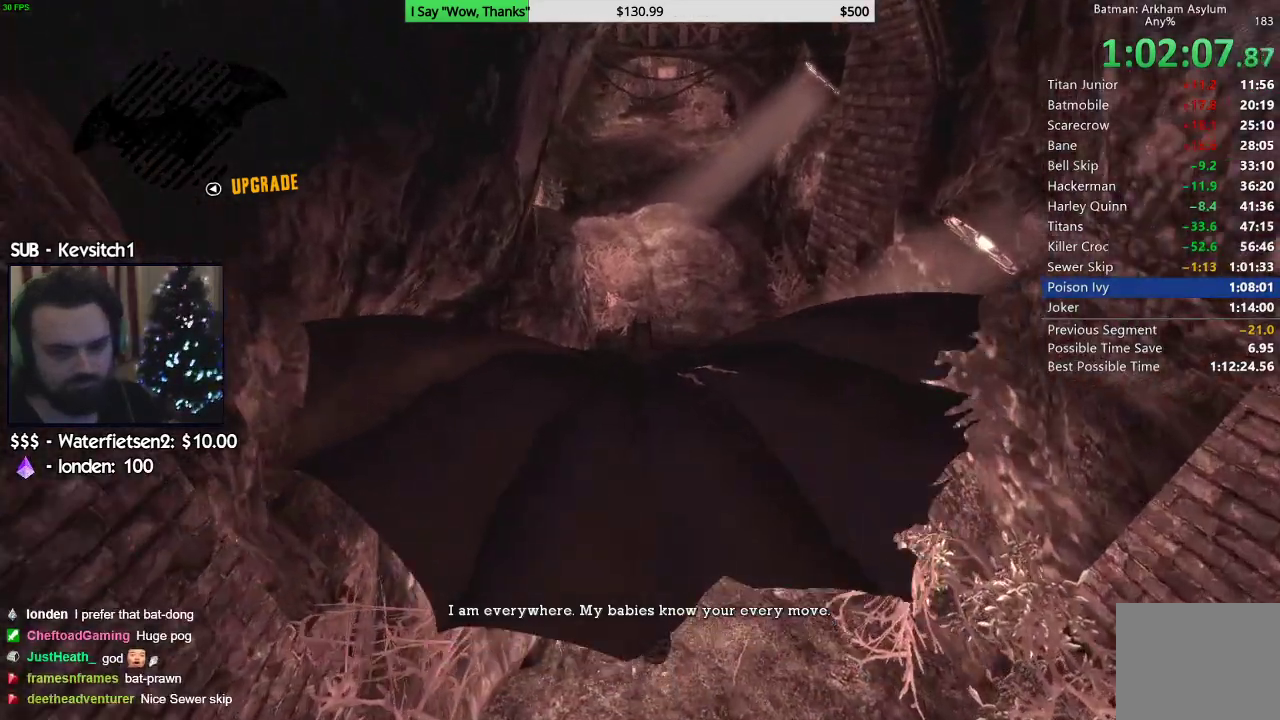
Gameplay with a controller (PlayStation layout); each line is a JSON object with the inputs held at the frame after it (dt_ms = milliseconds from this image to that frame). "events" lists button and stick changes between this image and that frame as [ms after this image, input, new state], when the widget could be followed in between. Not read: L1.
{"dt_ms": 500, "buttons": ["CROSS"], "left_stick": "center", "right_stick": "center", "events": [[117, "left_stick", "center"]]}
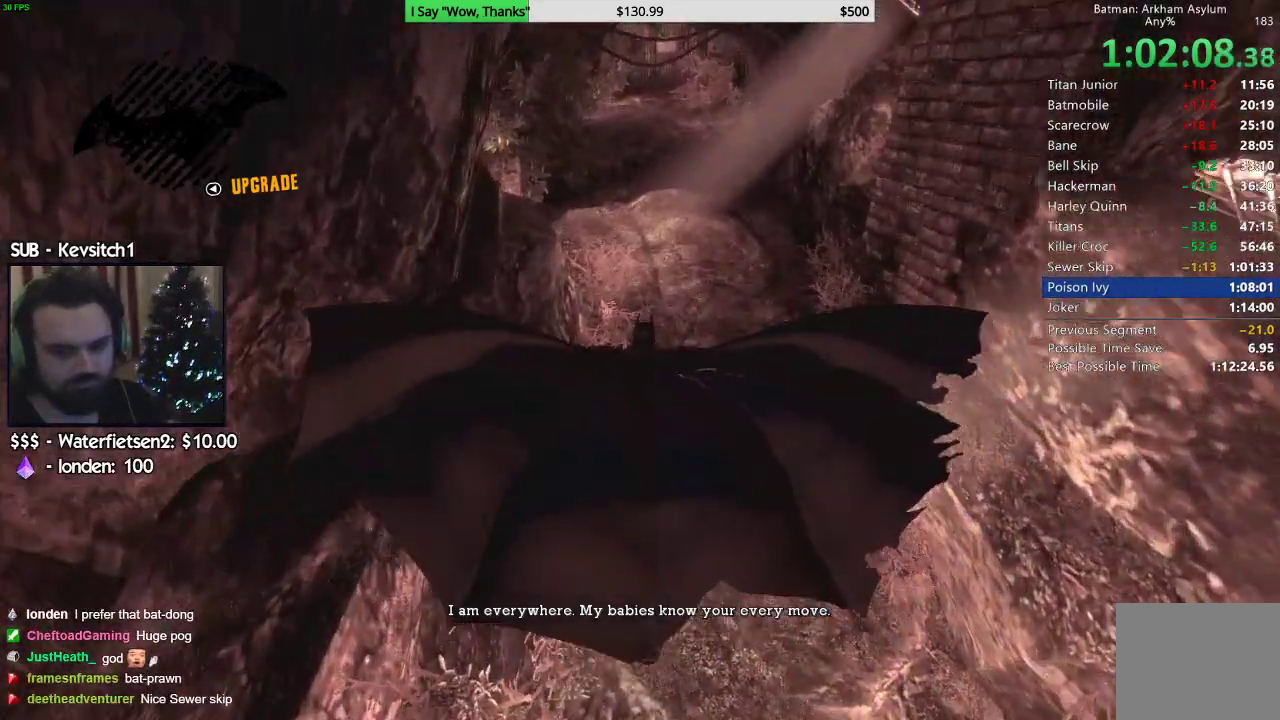
{"dt_ms": 500, "buttons": ["CROSS"], "left_stick": "center", "right_stick": "down", "events": [[250, "right_stick", "down-left"], [317, "right_stick", "down"]]}
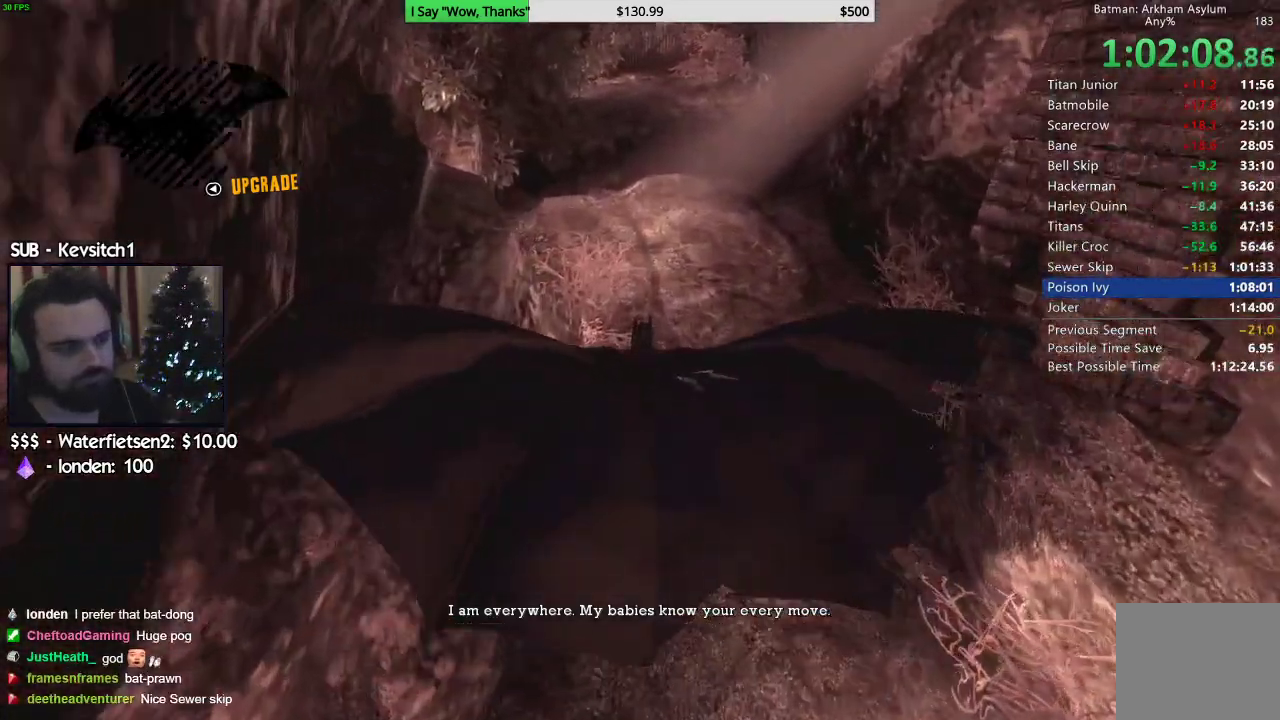
{"dt_ms": 500, "buttons": ["CROSS"], "left_stick": "up", "right_stick": "center", "events": [[133, "left_stick", "up-right"], [300, "left_stick", "up"], [300, "right_stick", "center"]]}
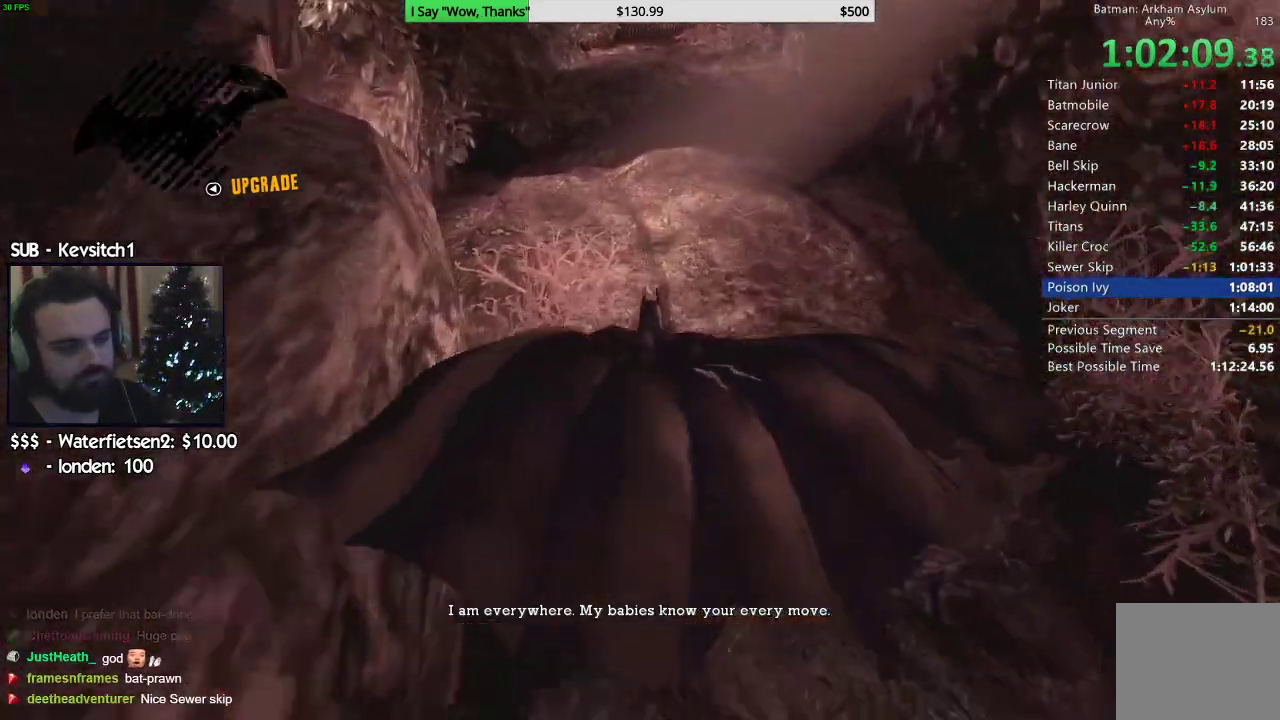
{"dt_ms": 500, "buttons": ["CROSS"], "left_stick": "up", "right_stick": "center", "events": []}
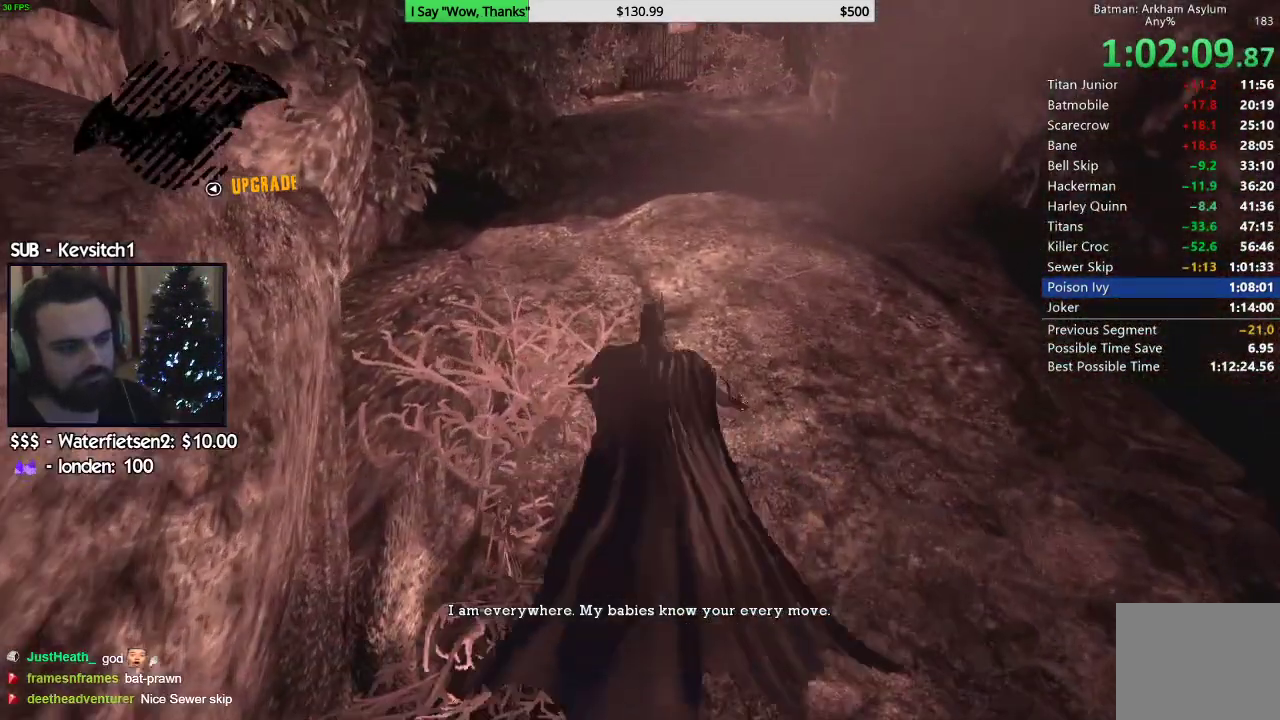
{"dt_ms": 500, "buttons": ["CROSS"], "left_stick": "up", "right_stick": "center", "events": []}
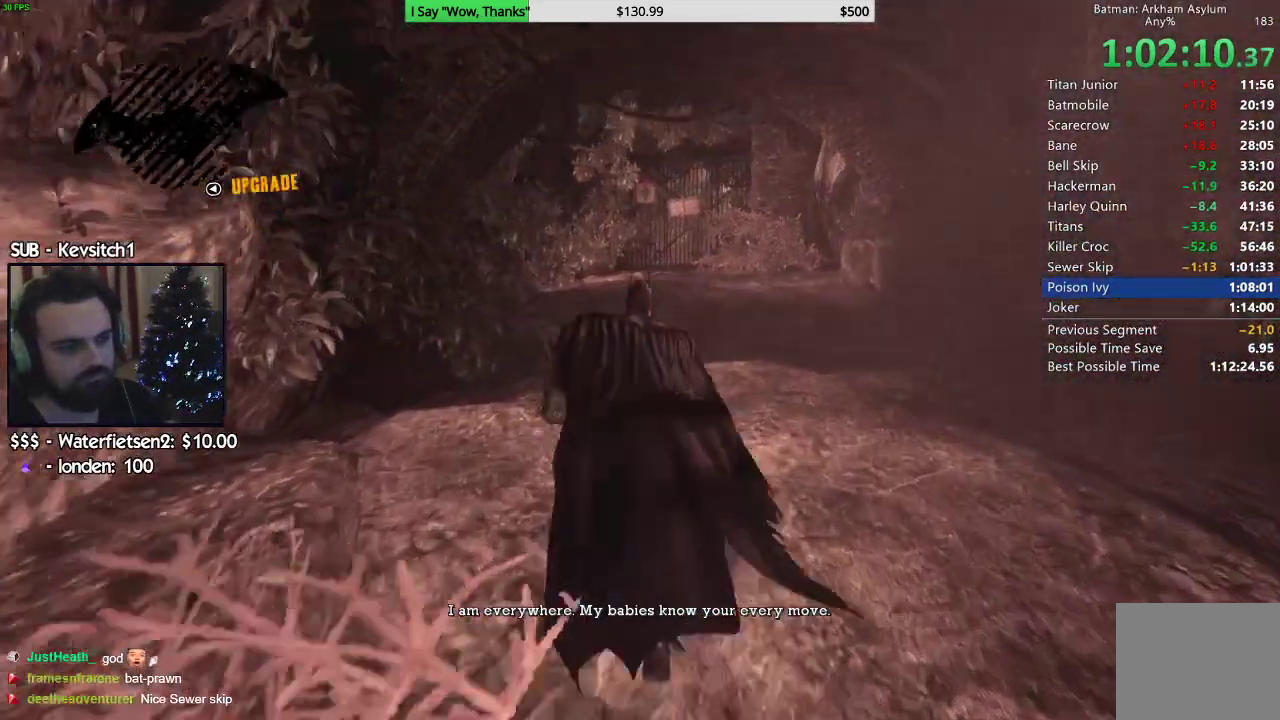
{"dt_ms": 500, "buttons": ["CROSS"], "left_stick": "up", "right_stick": "center", "events": []}
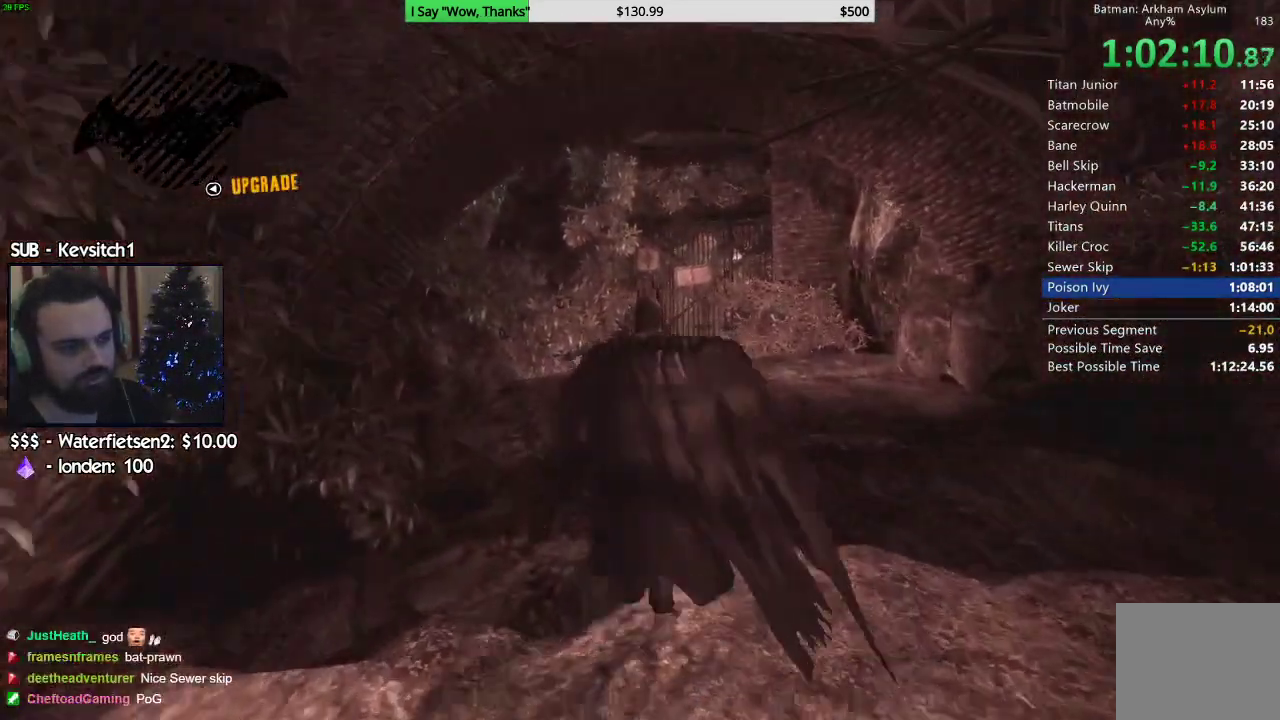
{"dt_ms": 500, "buttons": ["CROSS"], "left_stick": "up", "right_stick": "center", "events": []}
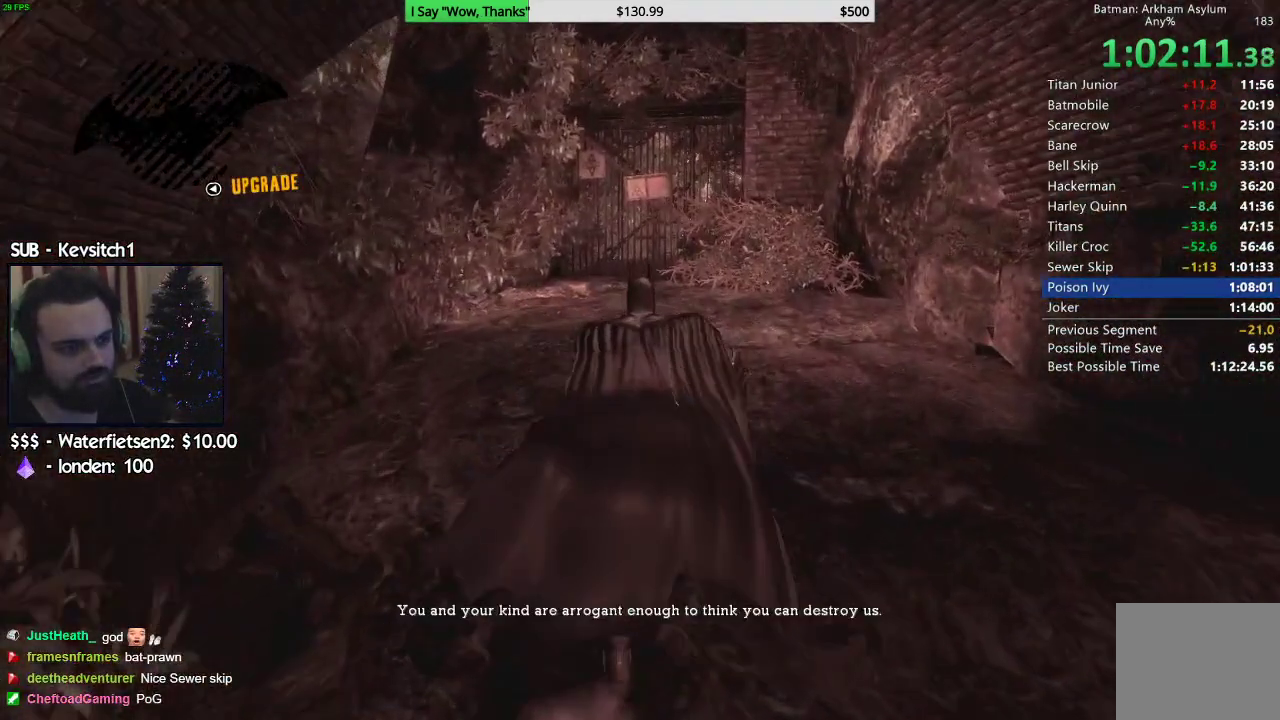
{"dt_ms": 500, "buttons": ["CROSS"], "left_stick": "up", "right_stick": "center", "events": []}
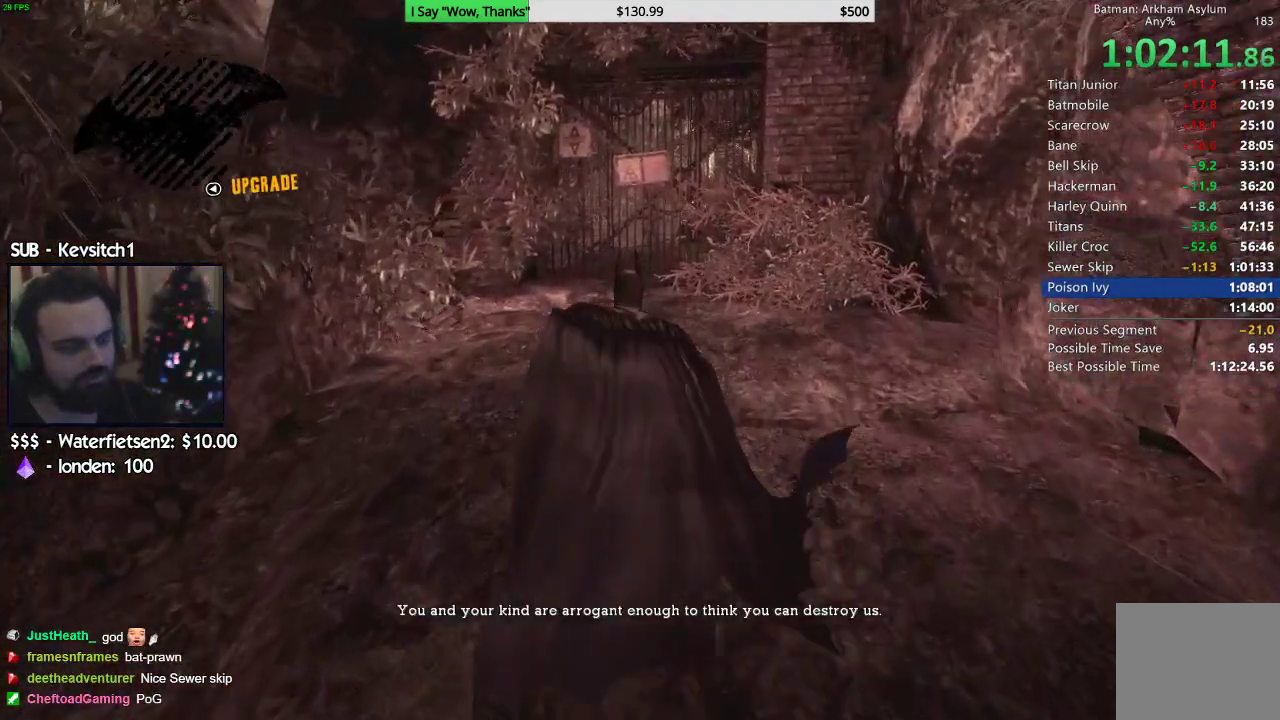
{"dt_ms": 500, "buttons": [], "left_stick": "up", "right_stick": "up", "events": [[17, "CROSS", "up"], [183, "right_stick", "up"]]}
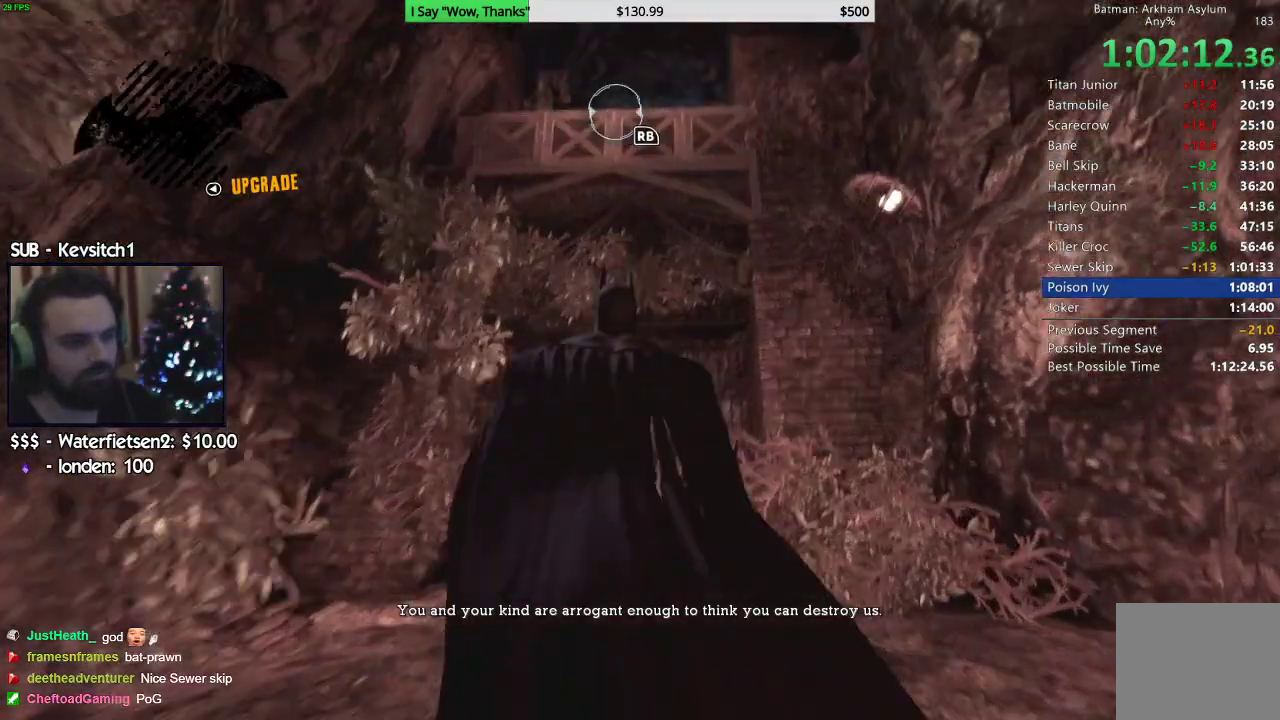
{"dt_ms": 500, "buttons": ["CROSS"], "left_stick": "up", "right_stick": "center", "events": [[33, "R1", "down"], [100, "right_stick", "center"], [150, "R1", "up"], [217, "R1", "down"], [300, "R1", "up"], [483, "CROSS", "down"]]}
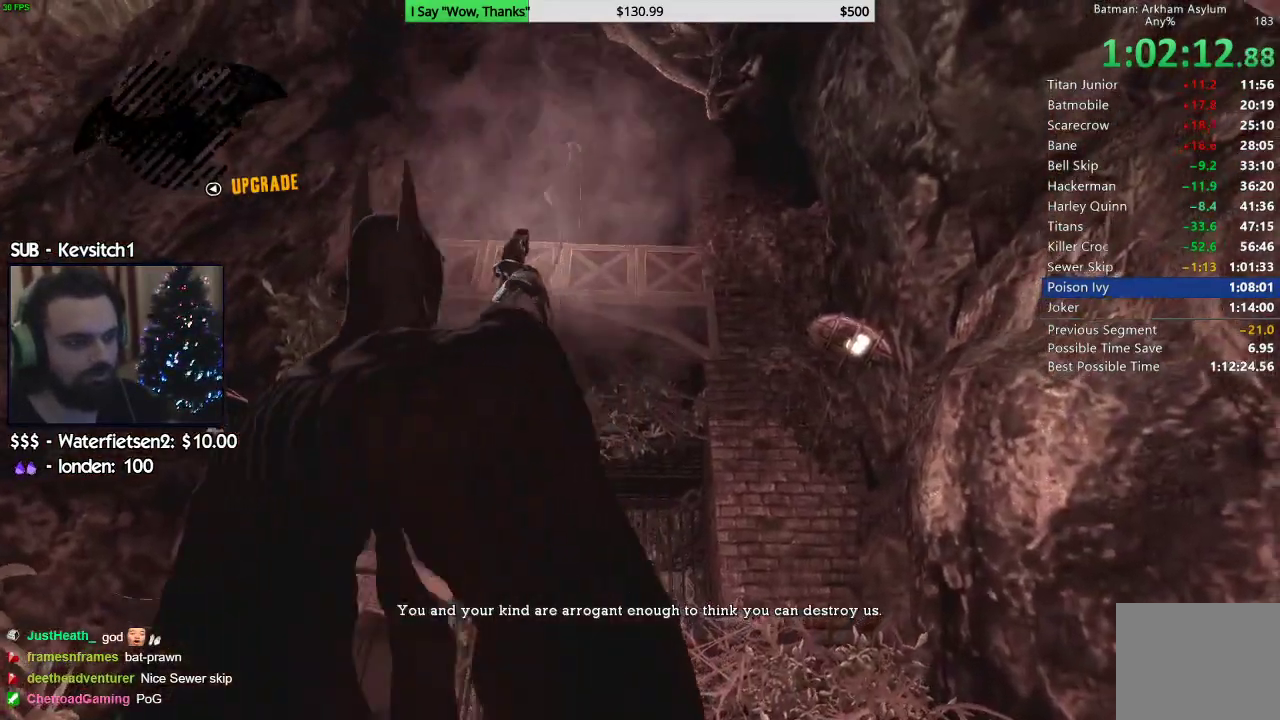
{"dt_ms": 500, "buttons": ["CROSS"], "left_stick": "up", "right_stick": "center", "events": []}
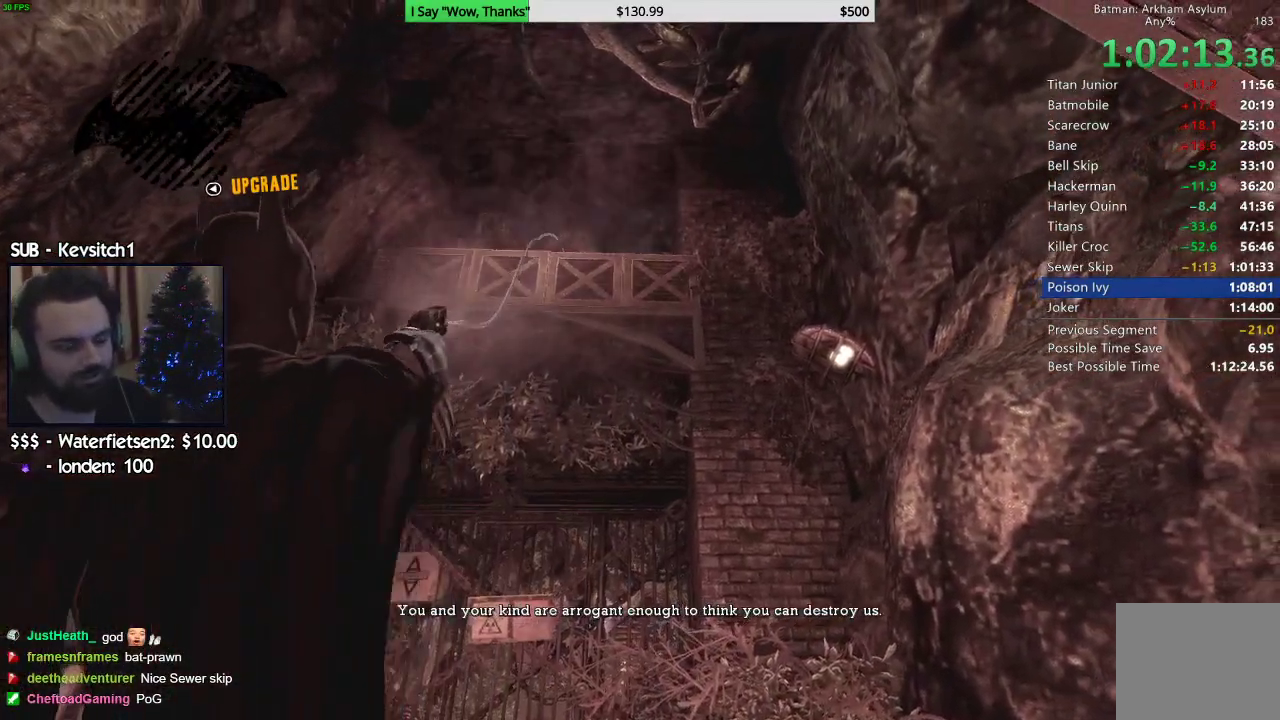
{"dt_ms": 500, "buttons": ["CROSS"], "left_stick": "up", "right_stick": "center", "events": []}
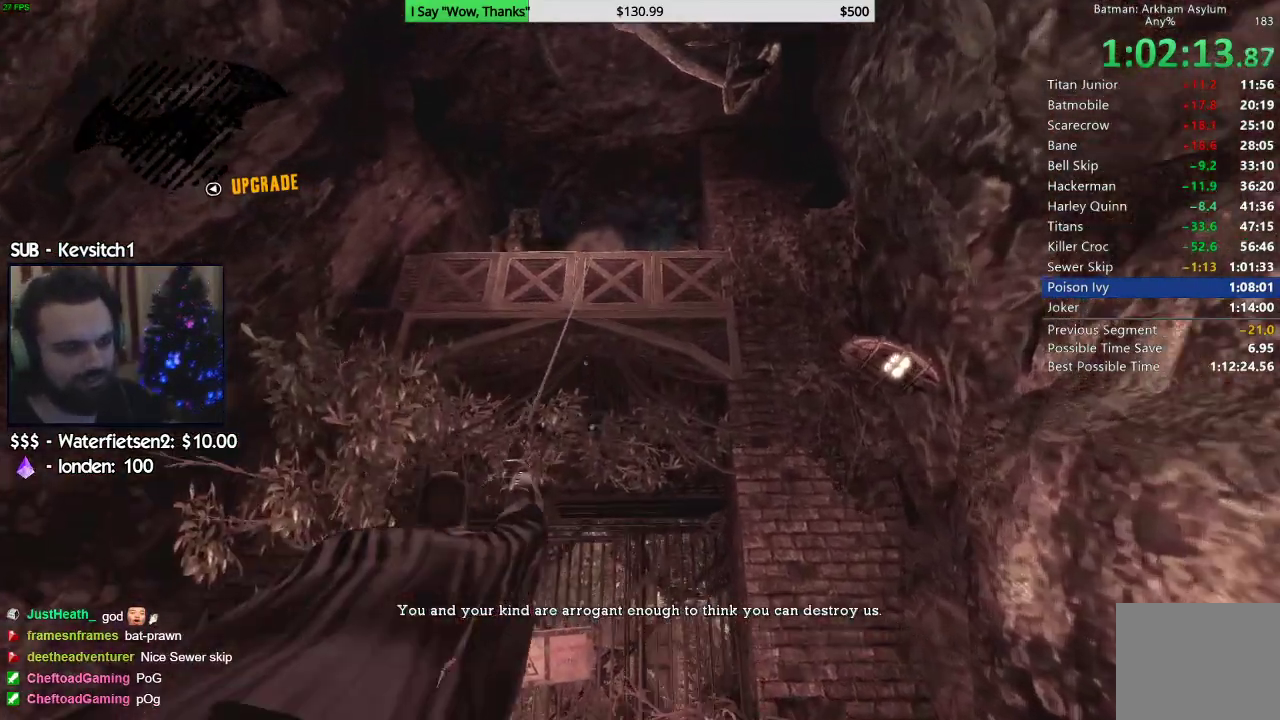
{"dt_ms": 500, "buttons": ["CROSS"], "left_stick": "up", "right_stick": "down", "events": [[33, "right_stick", "down"]]}
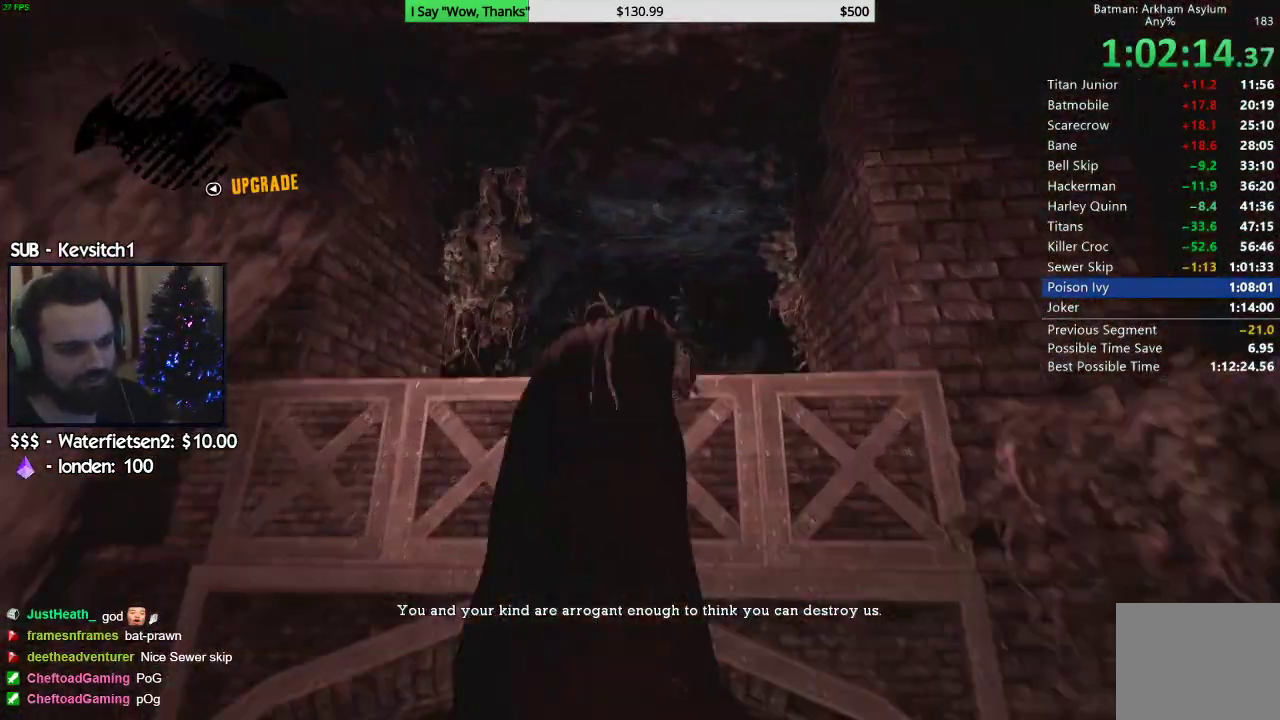
{"dt_ms": 500, "buttons": ["CROSS"], "left_stick": "up", "right_stick": "down-left", "events": [[250, "right_stick", "down-left"]]}
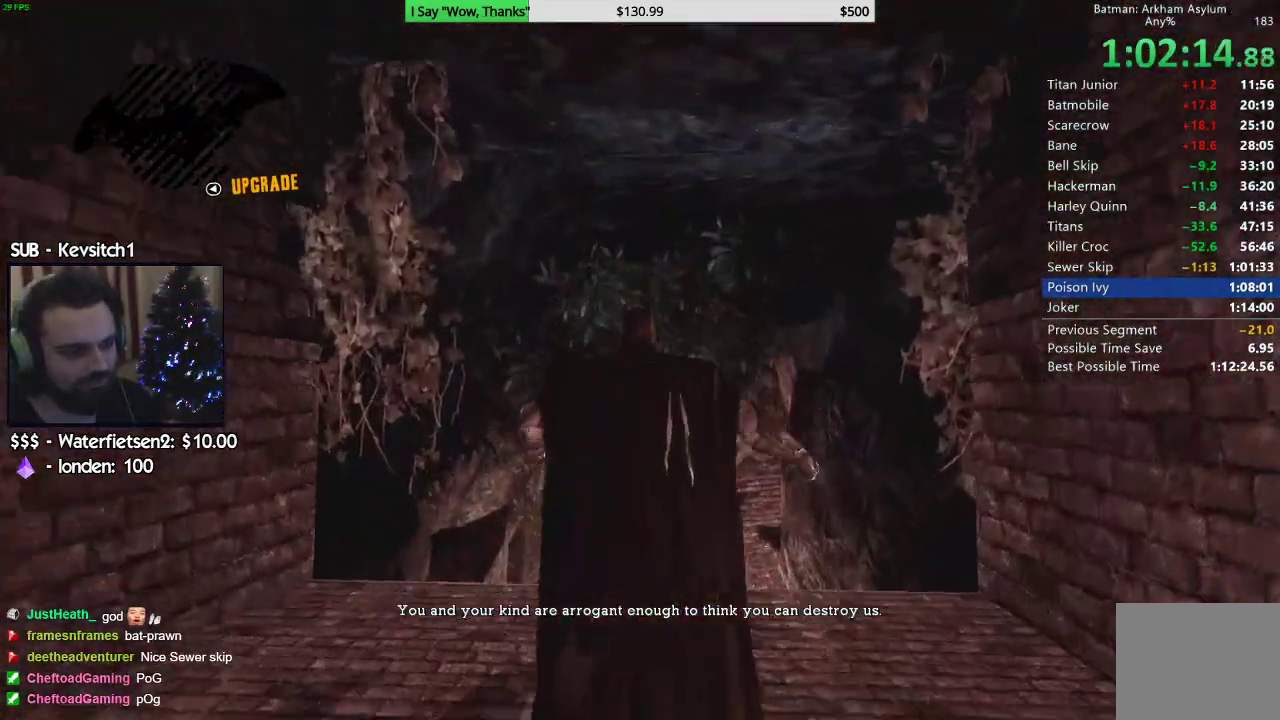
{"dt_ms": 500, "buttons": ["CROSS"], "left_stick": "up", "right_stick": "down", "events": [[167, "right_stick", "down"]]}
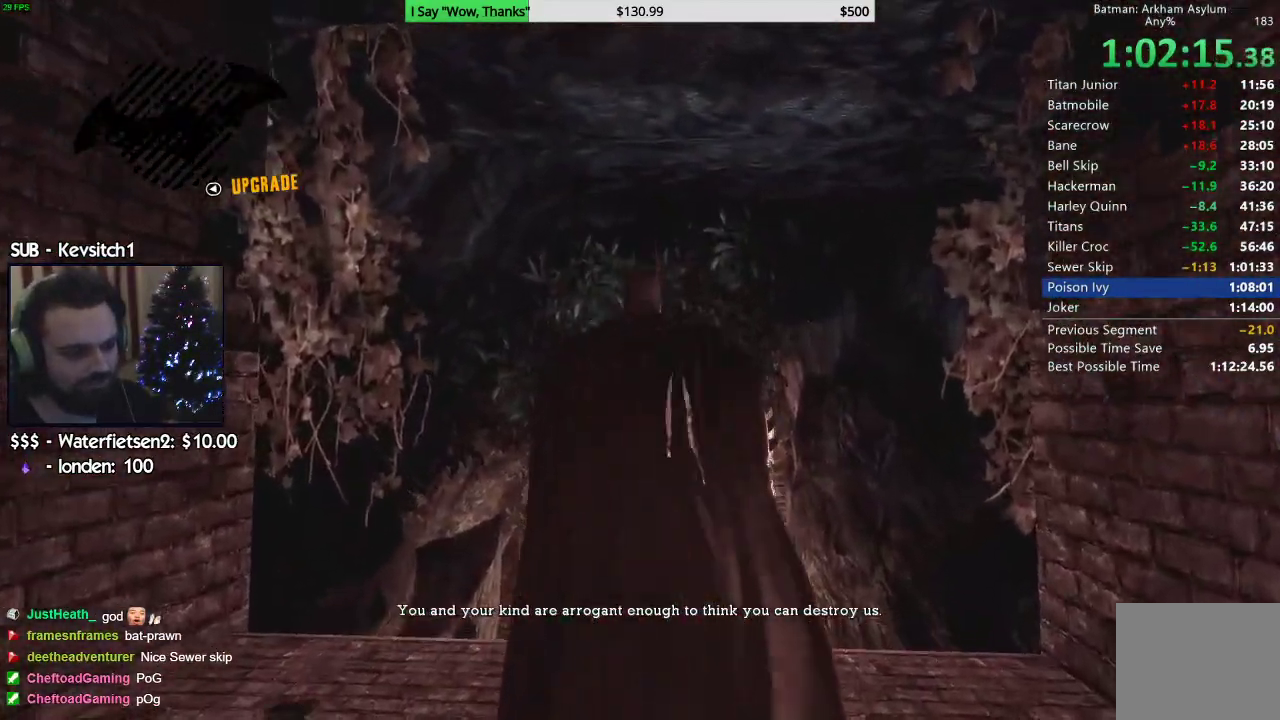
{"dt_ms": 500, "buttons": ["CROSS"], "left_stick": "up", "right_stick": "down-left"}
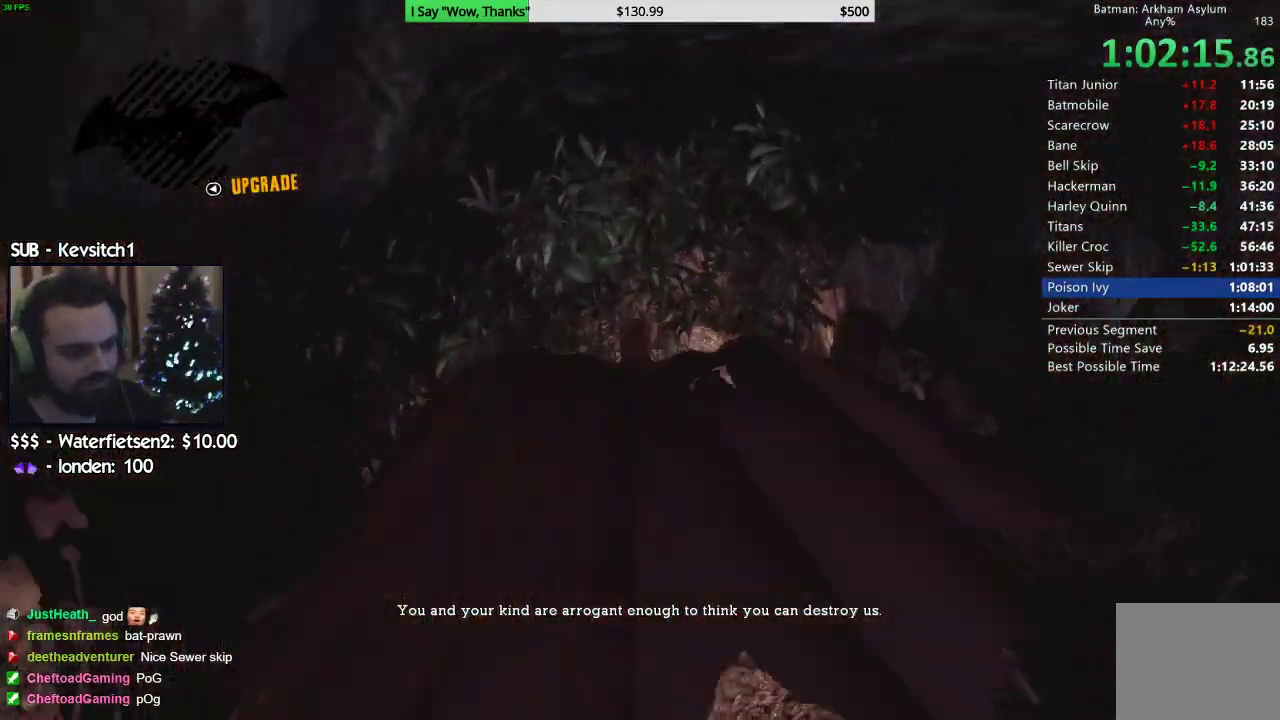
{"dt_ms": 500, "buttons": ["CROSS"], "left_stick": "center", "right_stick": "down-left", "events": [[433, "left_stick", "center"]]}
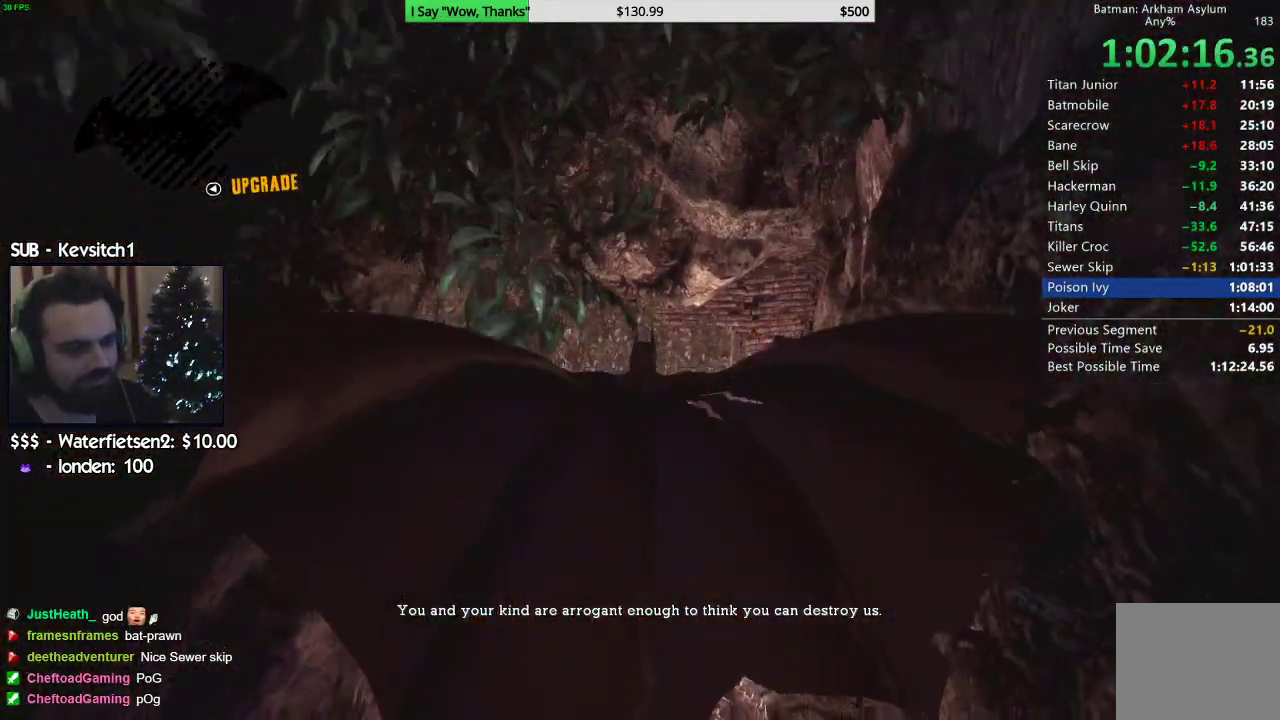
{"dt_ms": 500, "buttons": ["CROSS"], "left_stick": "right", "right_stick": "center", "events": [[200, "right_stick", "center"], [283, "left_stick", "right"]]}
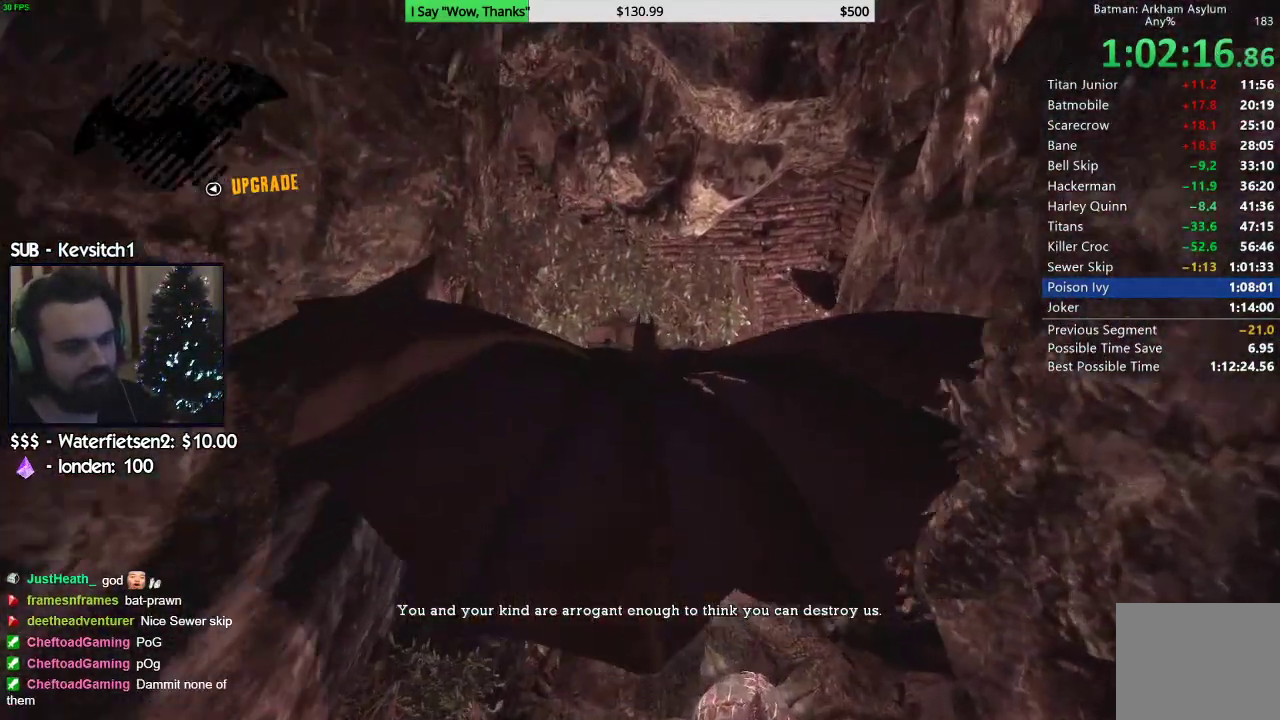
{"dt_ms": 500, "buttons": ["CROSS"], "left_stick": "center", "right_stick": "center", "events": [[33, "left_stick", "center"]]}
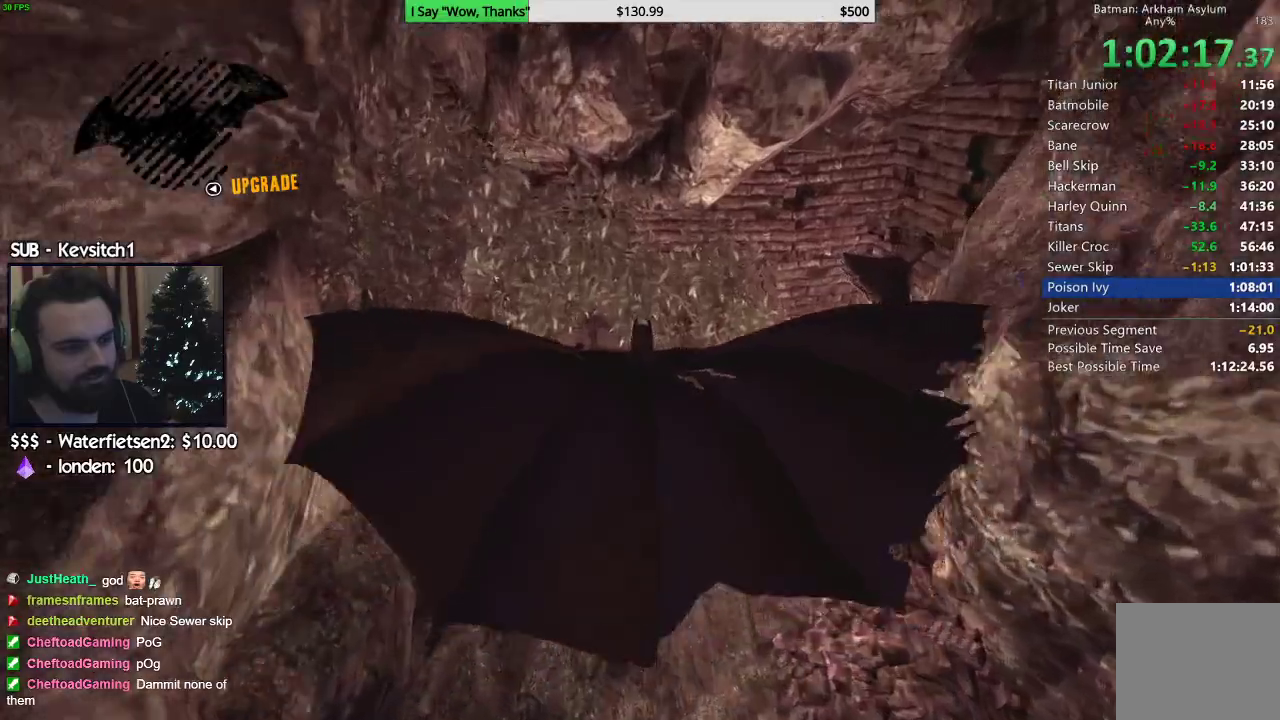
{"dt_ms": 500, "buttons": [], "left_stick": "down-right", "right_stick": "center", "events": [[17, "left_stick", "left"], [383, "CROSS", "up"], [467, "left_stick", "down-right"]]}
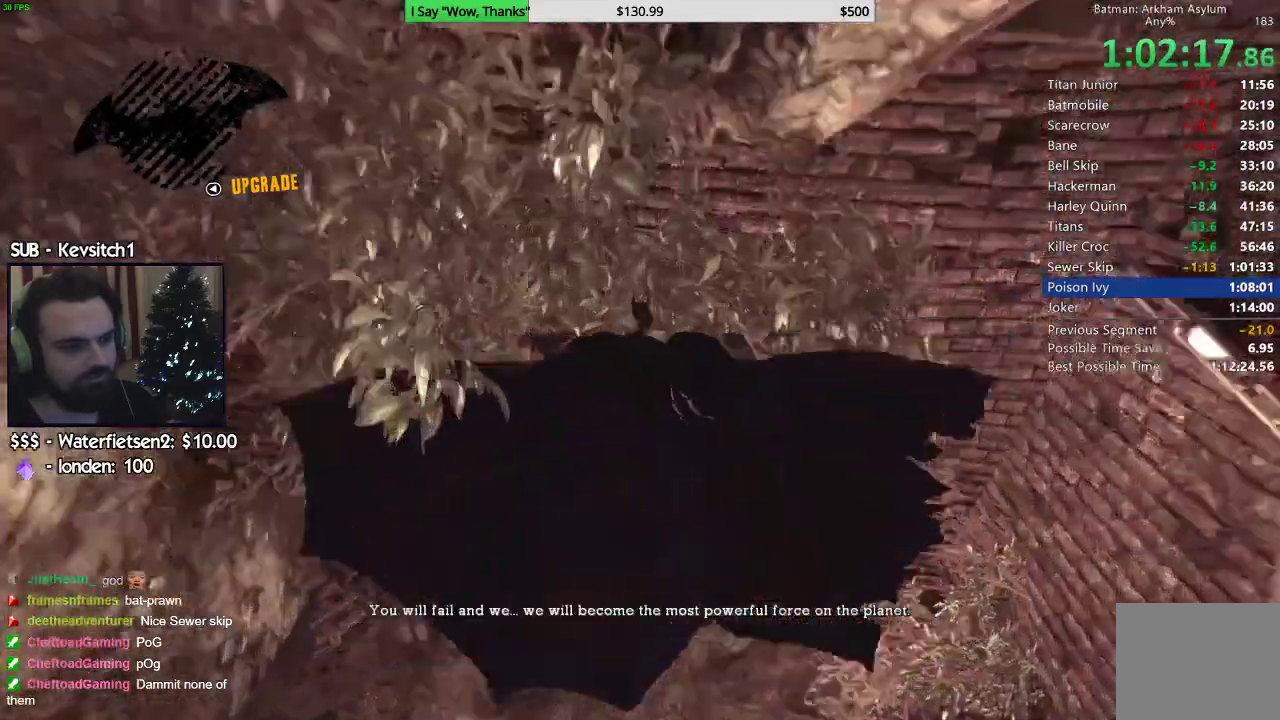
{"dt_ms": 500, "buttons": [], "left_stick": "up", "right_stick": "up-right", "events": [[67, "left_stick", "right"], [100, "right_stick", "up-right"], [467, "left_stick", "up"]]}
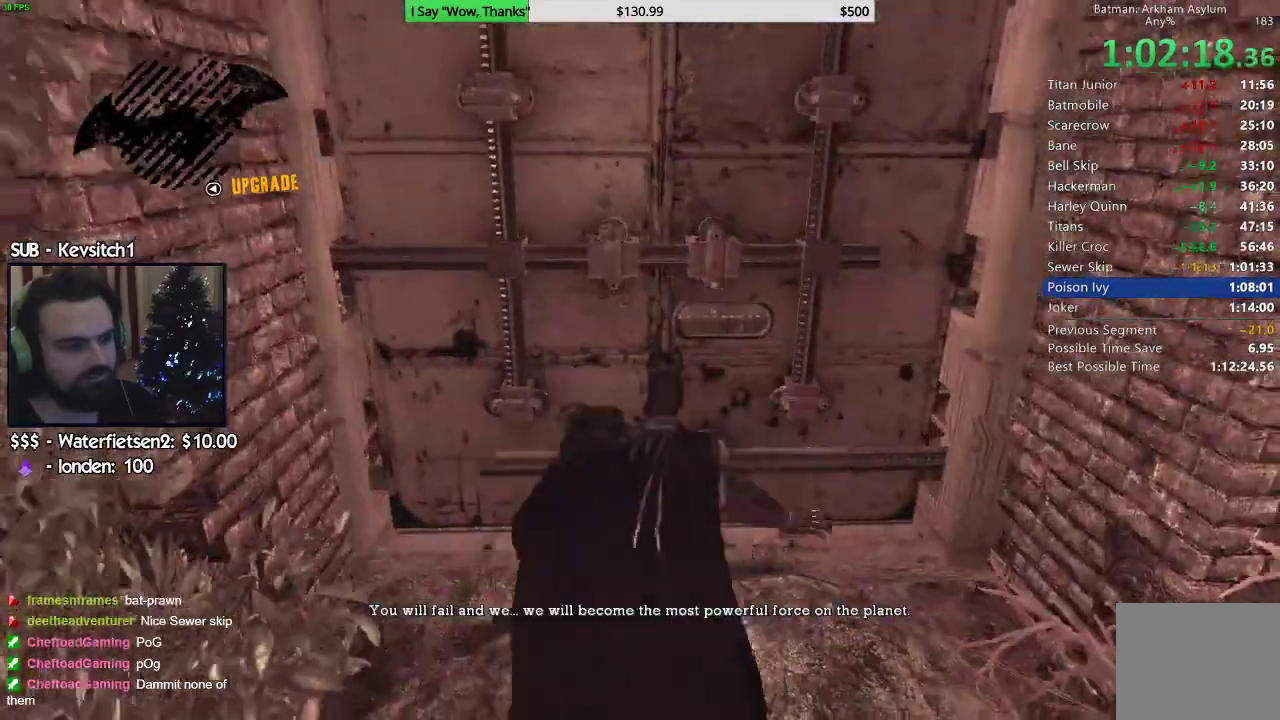
{"dt_ms": 500, "buttons": ["CROSS"], "left_stick": "up", "right_stick": "up", "events": [[150, "right_stick", "up"], [417, "CROSS", "down"]]}
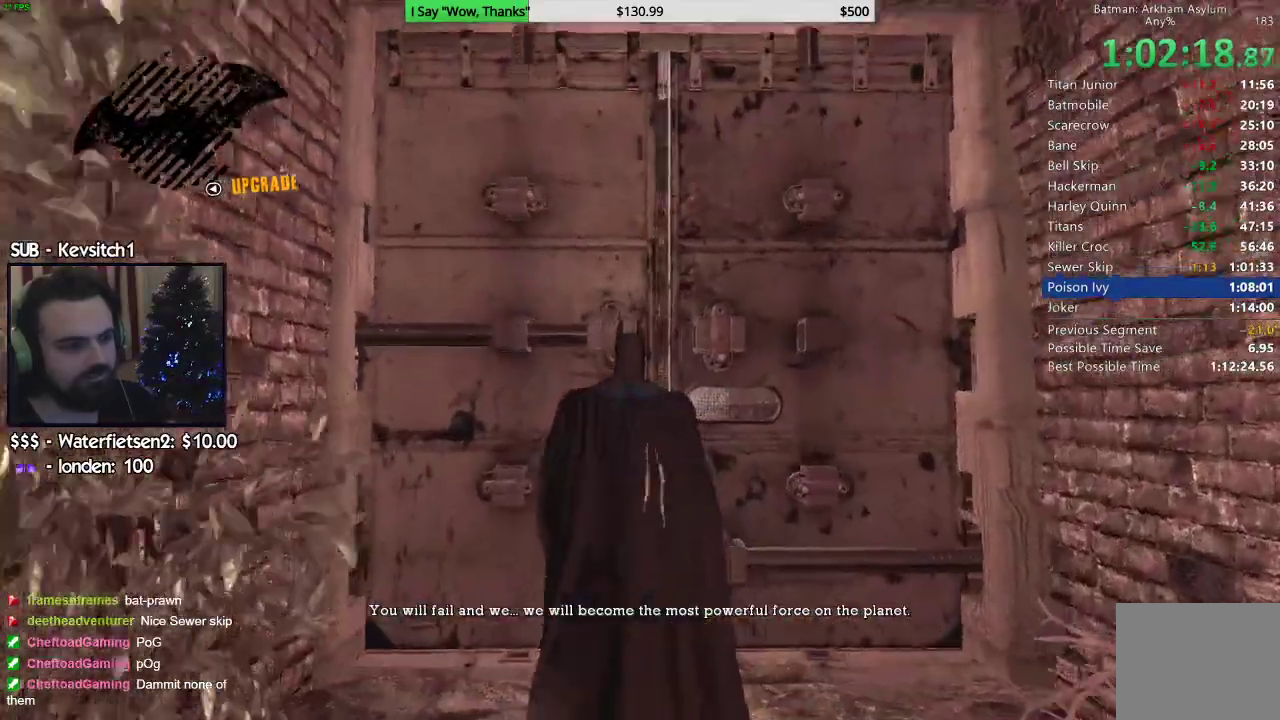
{"dt_ms": 500, "buttons": ["CROSS"], "left_stick": "up", "right_stick": "up-right", "events": [[67, "right_stick", "up-right"]]}
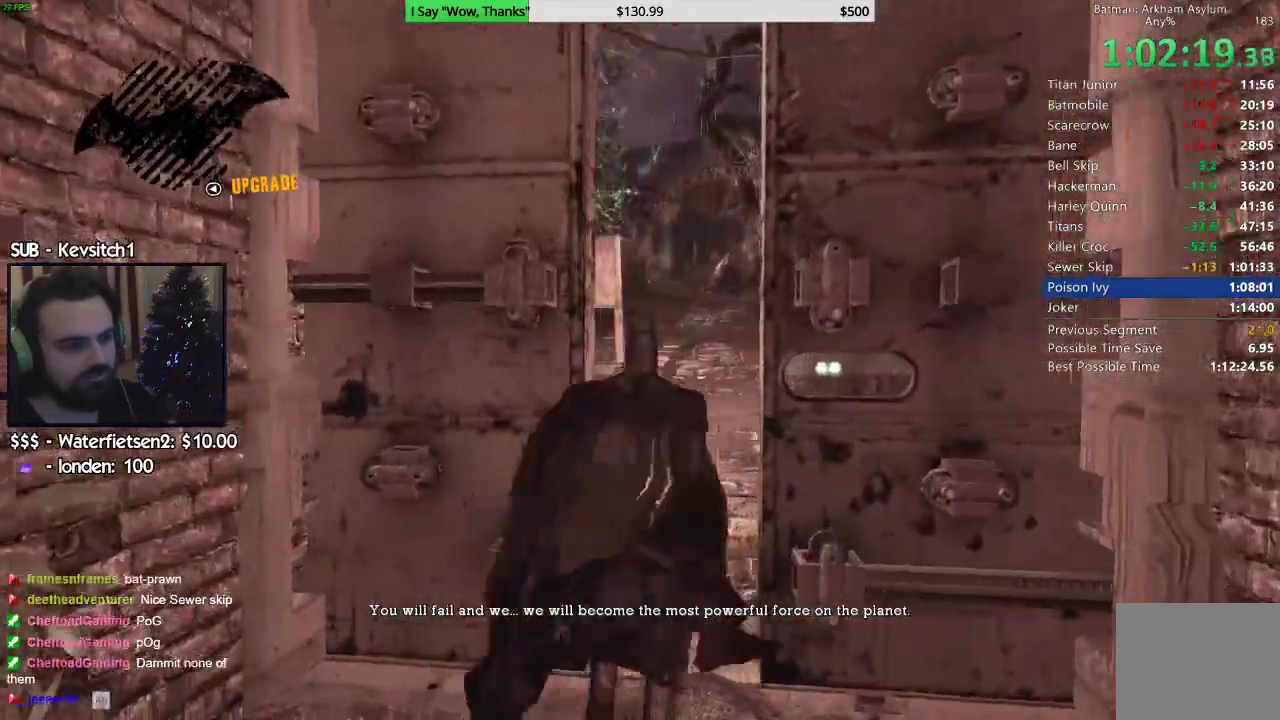
{"dt_ms": 1000, "buttons": ["CROSS"], "left_stick": "up", "right_stick": "center"}
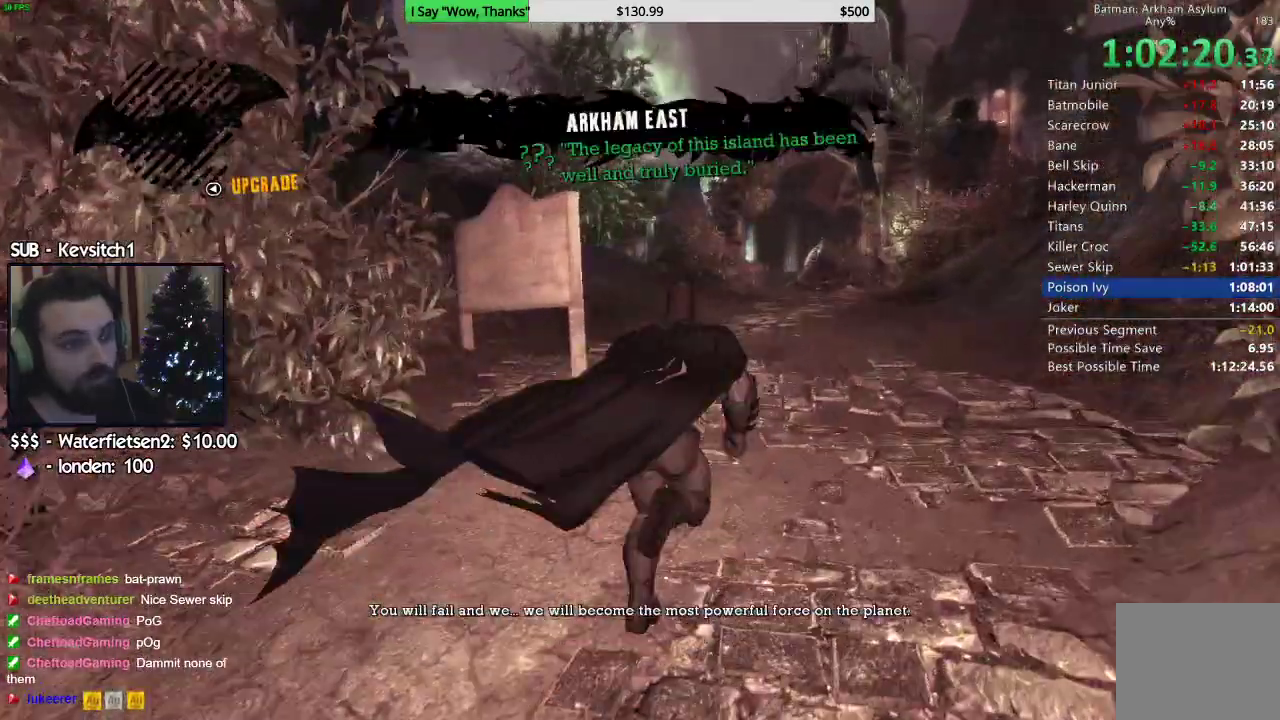
{"dt_ms": 500, "buttons": ["CROSS"], "left_stick": "up", "right_stick": "center", "events": []}
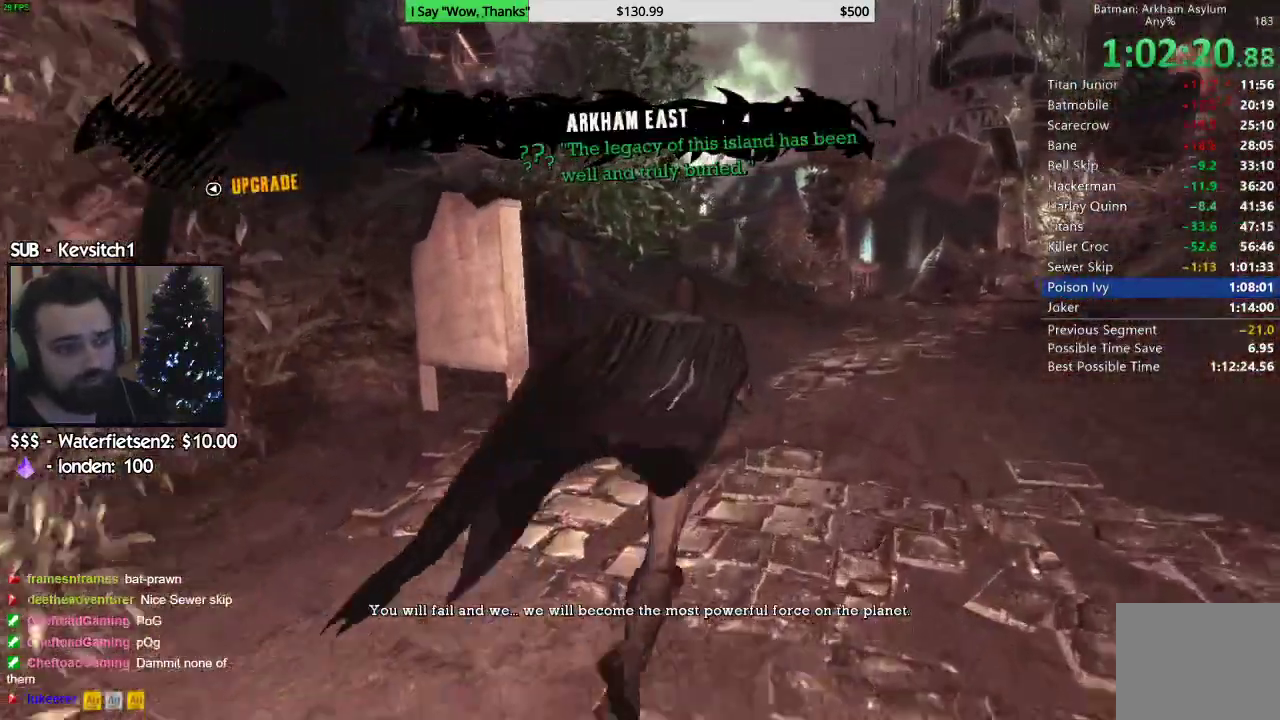
{"dt_ms": 500, "buttons": ["CROSS"], "left_stick": "up", "right_stick": "center", "events": []}
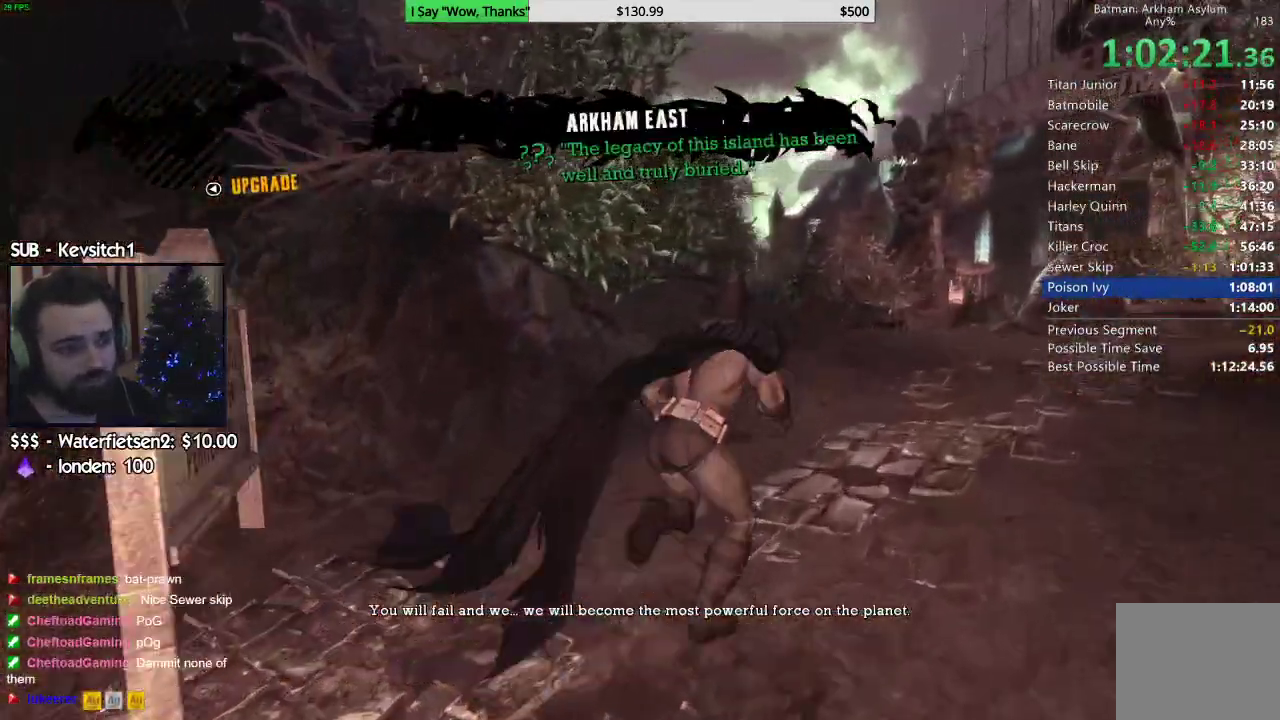
{"dt_ms": 500, "buttons": ["CROSS"], "left_stick": "up", "right_stick": "down-left", "events": [[300, "right_stick", "down-left"]]}
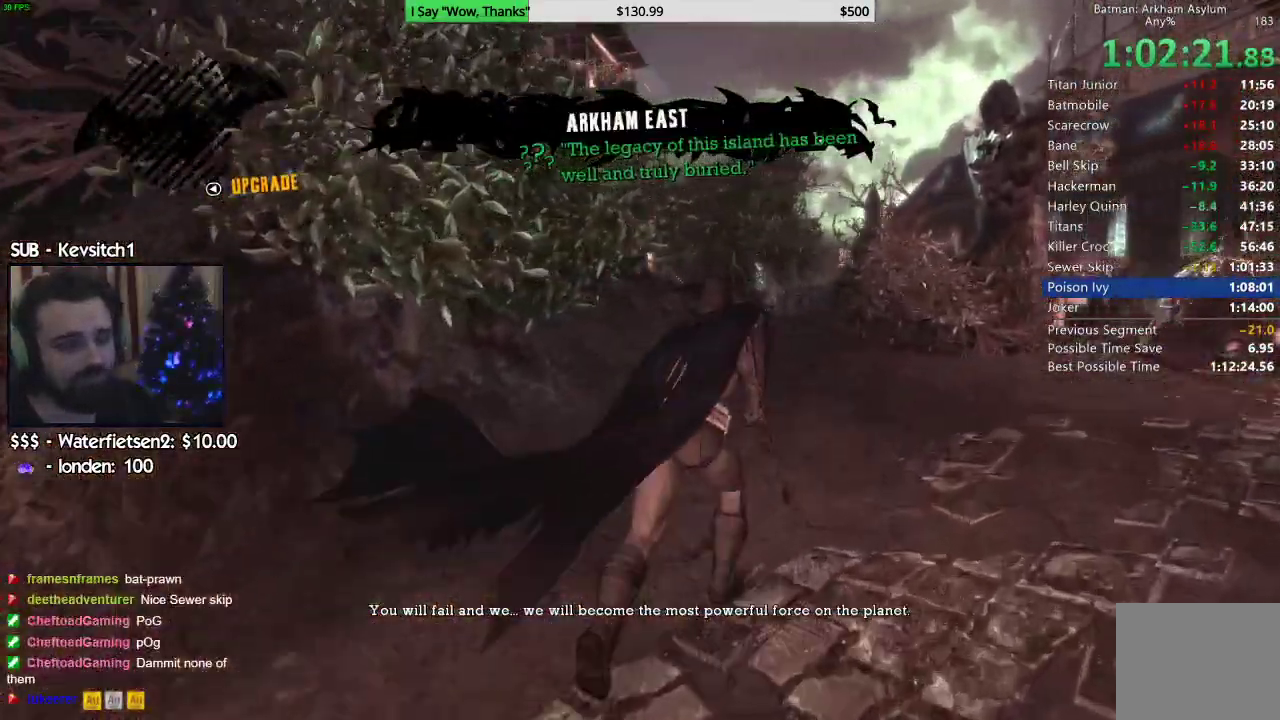
{"dt_ms": 500, "buttons": ["CROSS"], "left_stick": "up", "right_stick": "left", "events": [[117, "right_stick", "left"]]}
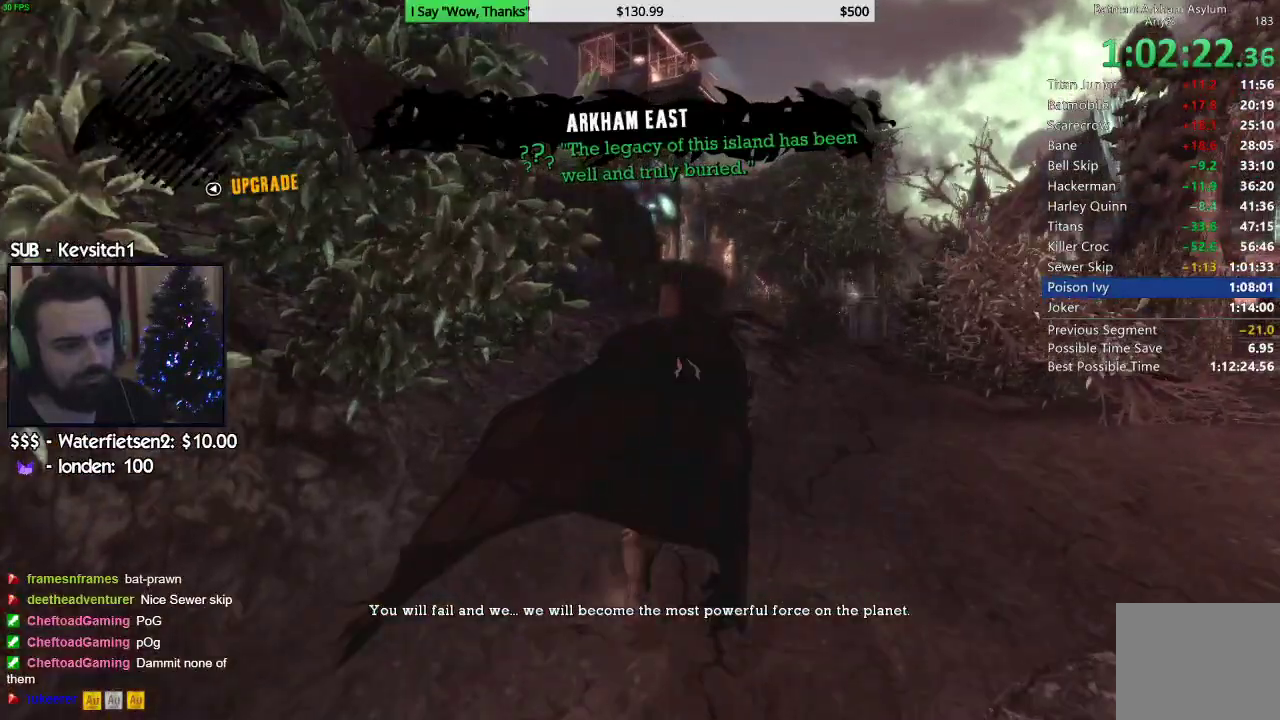
{"dt_ms": 500, "buttons": ["CROSS"], "left_stick": "up", "right_stick": "left", "events": [[17, "right_stick", "down-left"], [133, "right_stick", "left"]]}